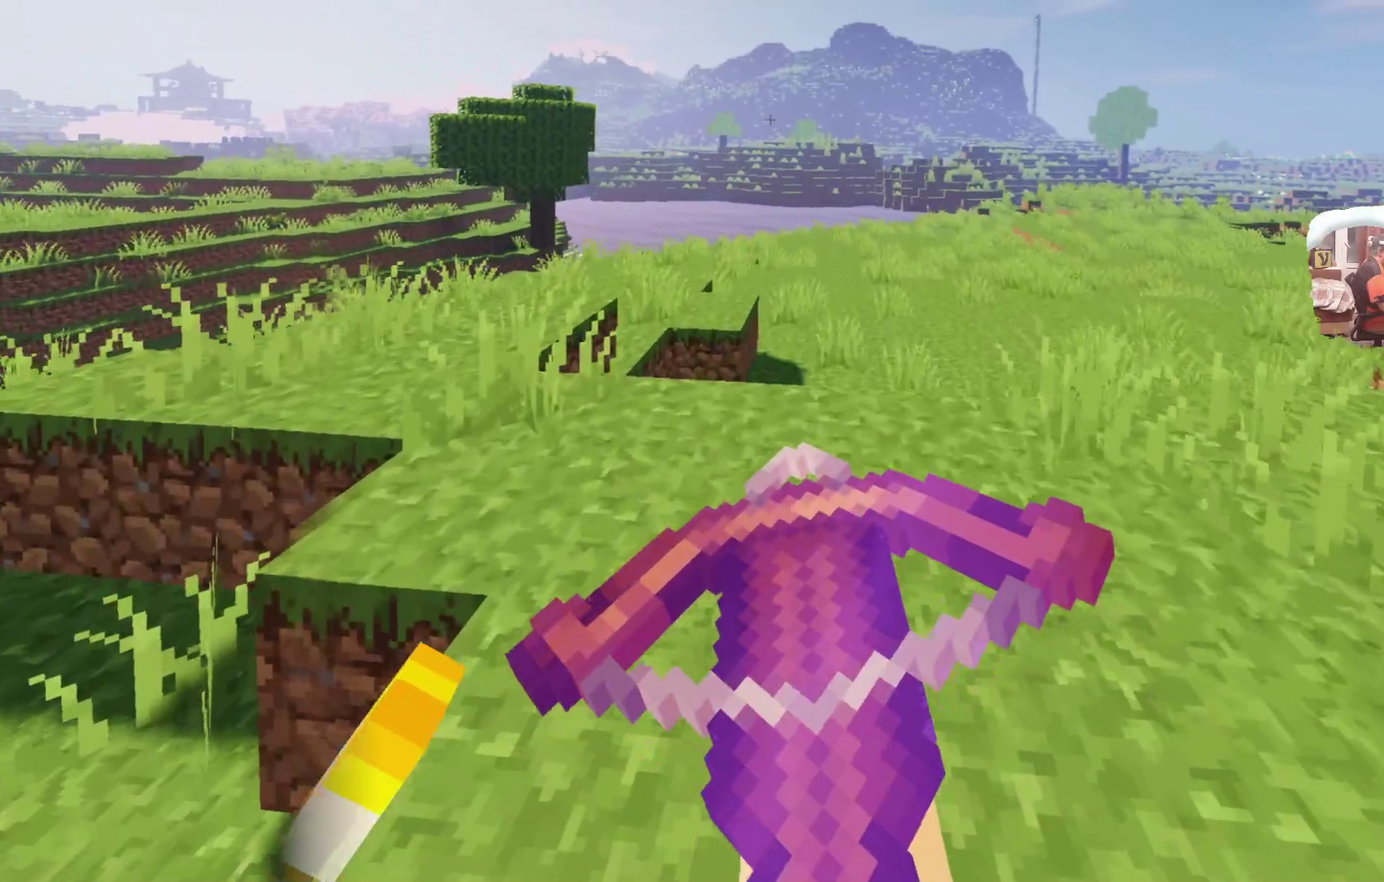
Gameplay with a controller; each line is a JSON object with the inputs held at the frame after it (dt_ms = milliseconds from this image to that frame). "events" lists button and stick changes between this image and that frame as [ms after this image, input, new state], when the widget could be followed in between. Not read: R3.
{"dt_ms": 300, "buttons": ["A"], "left_stick": "up", "right_stick": "center", "events": [[117, "left_stick", "up"]]}
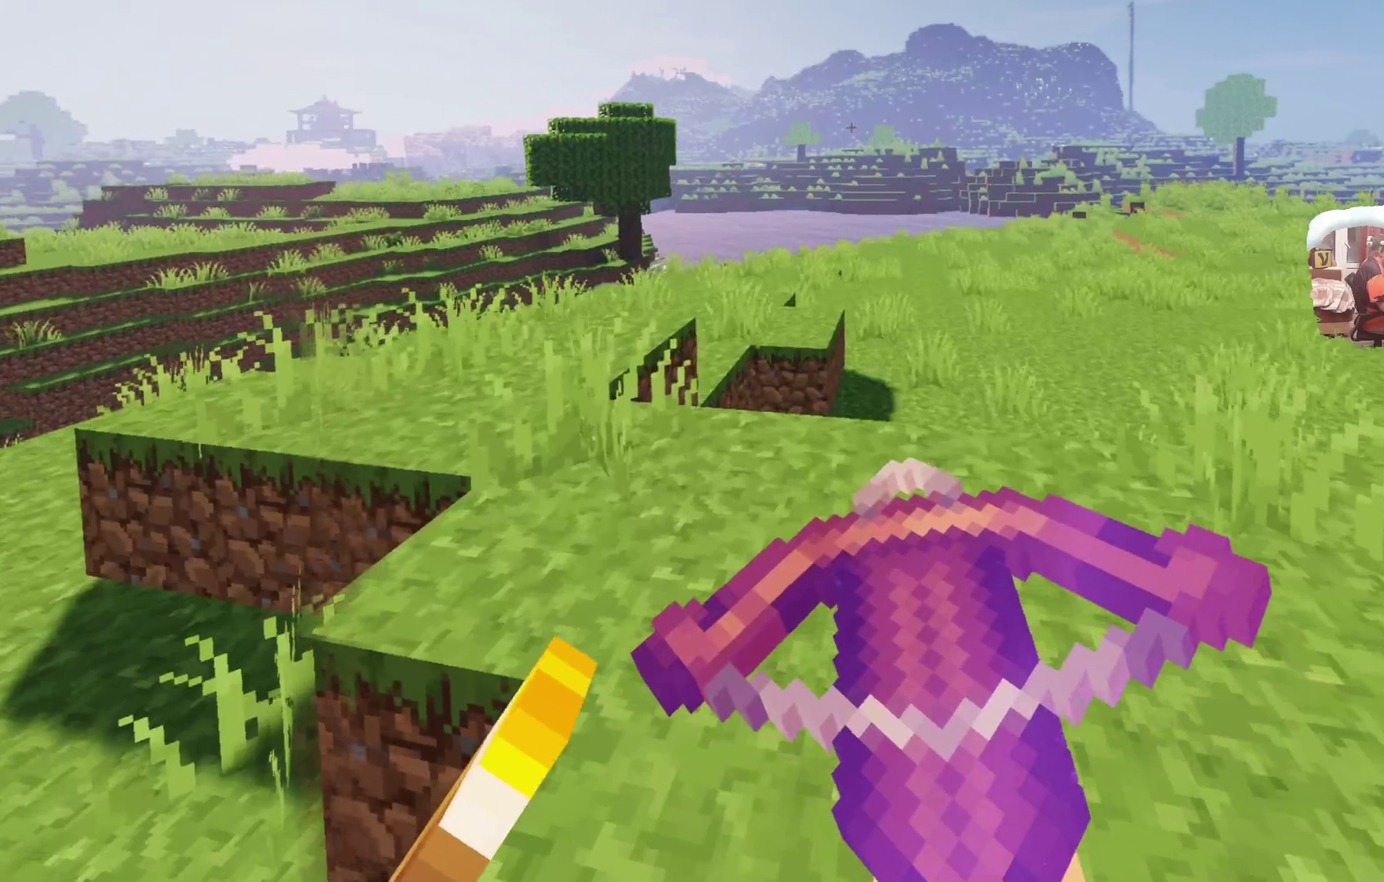
{"dt_ms": 300, "buttons": ["A"], "left_stick": "up", "right_stick": "center", "events": []}
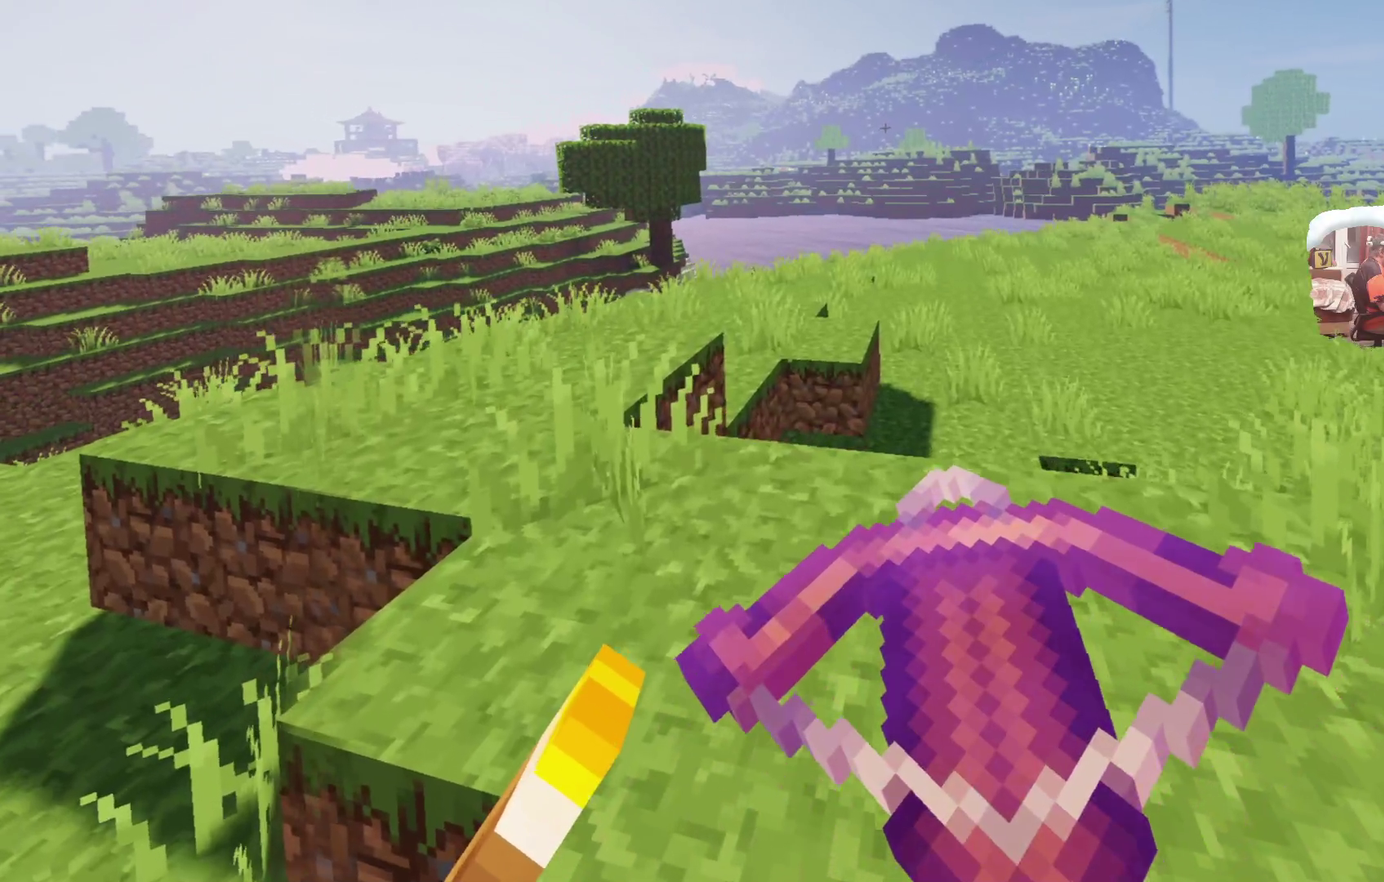
{"dt_ms": 600, "buttons": ["A"], "left_stick": "up", "right_stick": "center", "events": []}
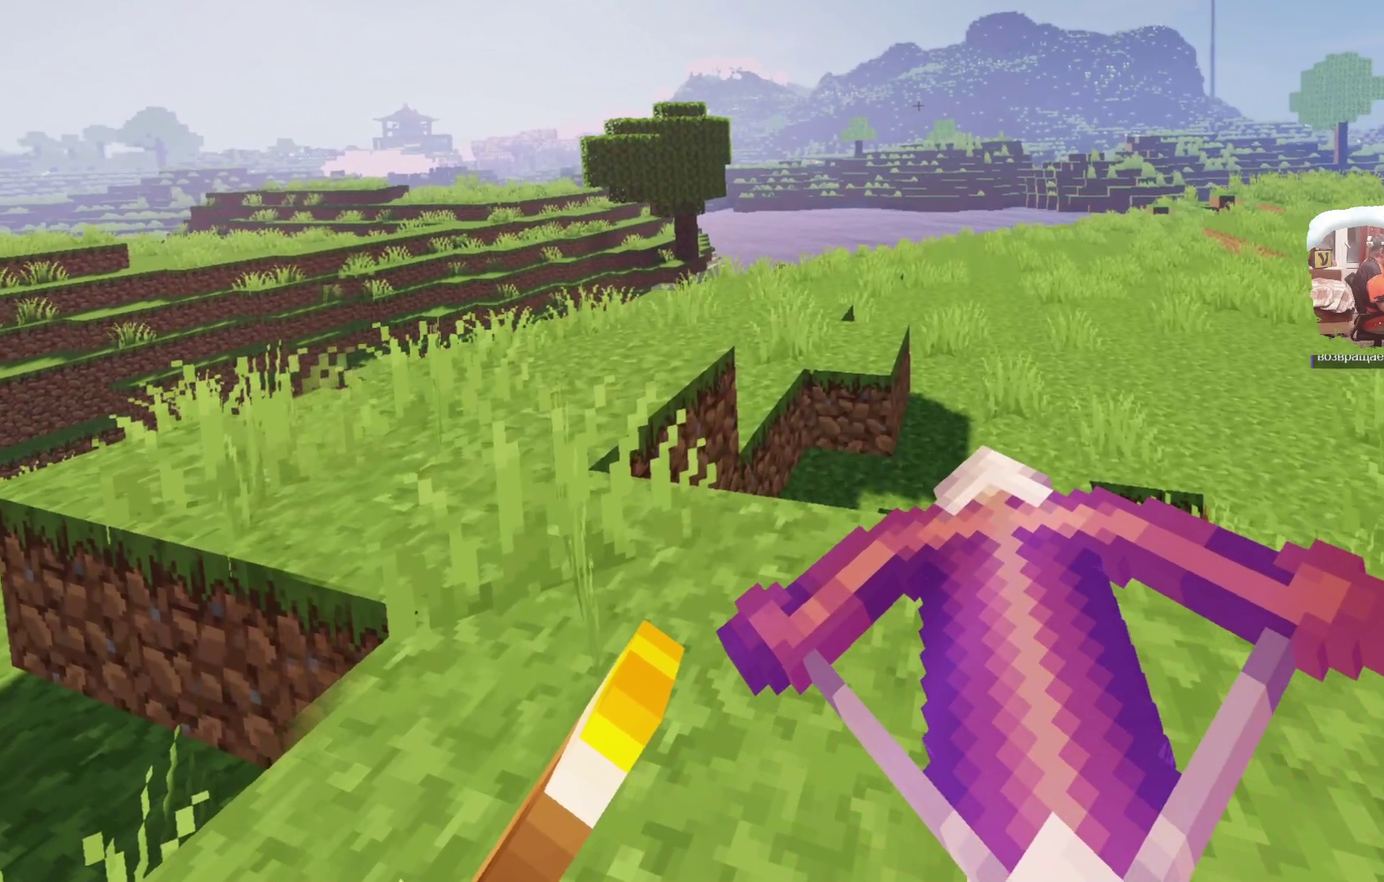
{"dt_ms": 700, "buttons": [], "left_stick": "up", "right_stick": "center", "events": [[300, "A", "up"], [400, "A", "down"], [584, "A", "up"]]}
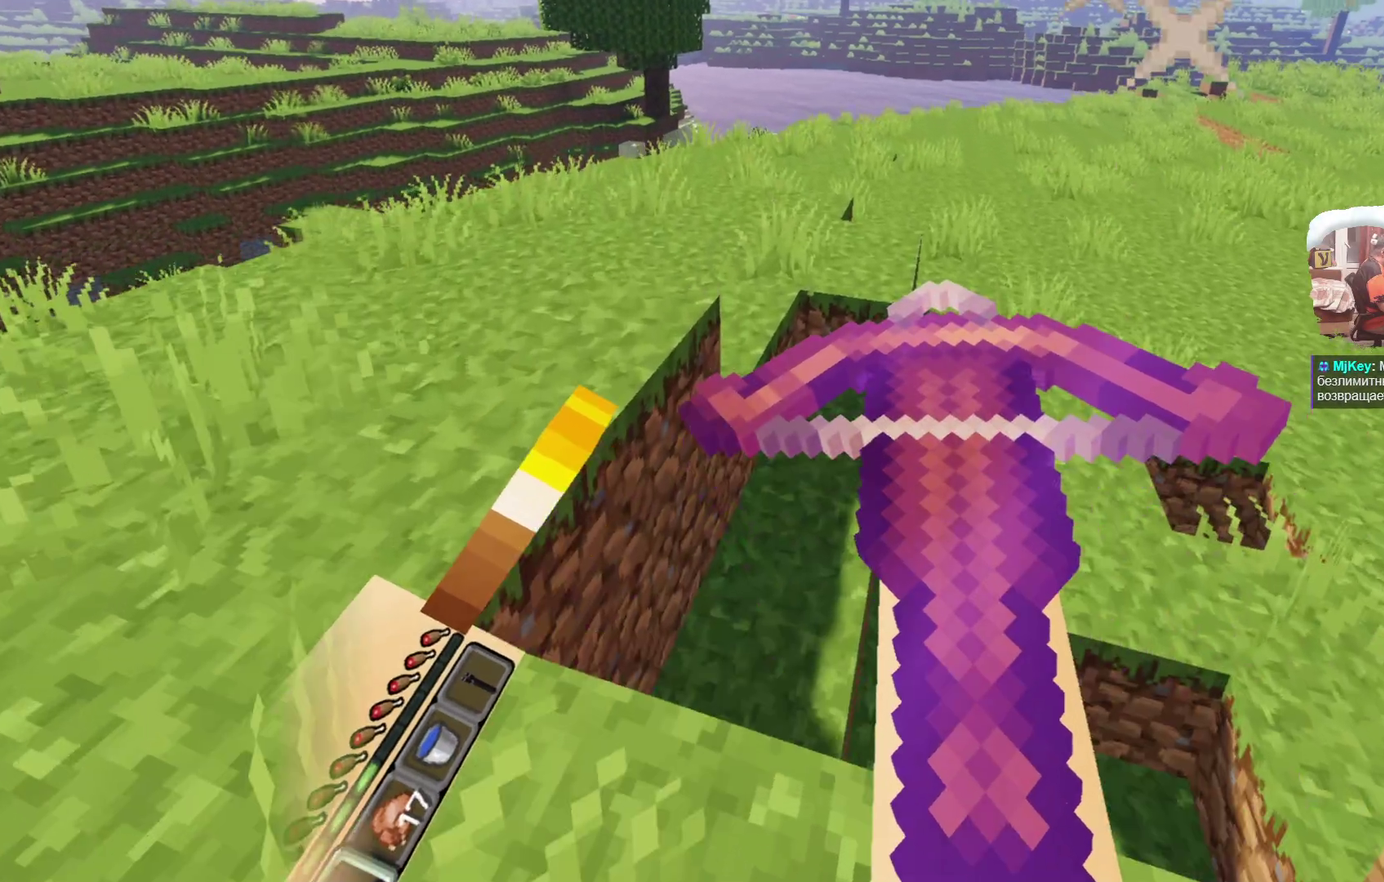
{"dt_ms": 600, "buttons": [], "left_stick": "up", "right_stick": "center"}